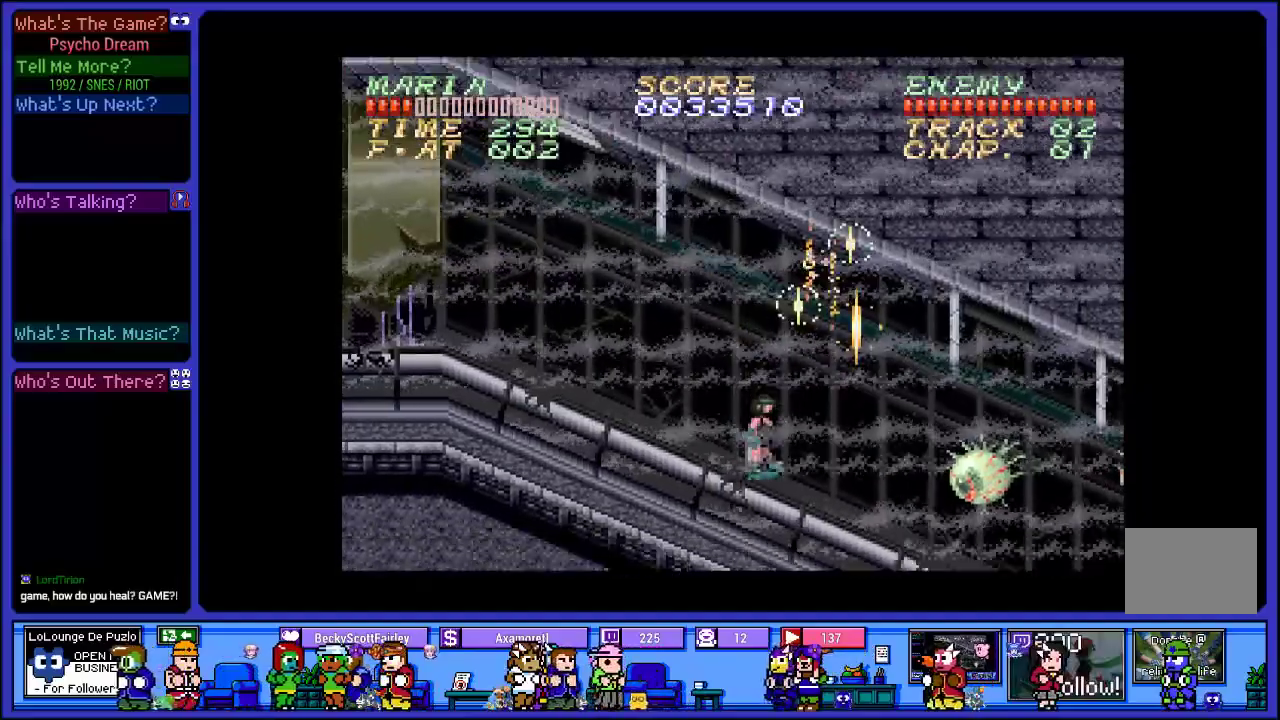
Gameplay with a controller (PlayStation layout); each line is a JSON object with the inputs held at the frame after it. "events" lists button and stick changes between this image and that frame as [ms after this image, input, new state], when the widget could be followed in between. Not read: L3 R3.
{"buttons": ["R1", "DPAD_RIGHT"], "left_stick": "center", "right_stick": "center", "events": [[283, "DPAD_LEFT", "up"], [333, "DPAD_RIGHT", "down"]]}
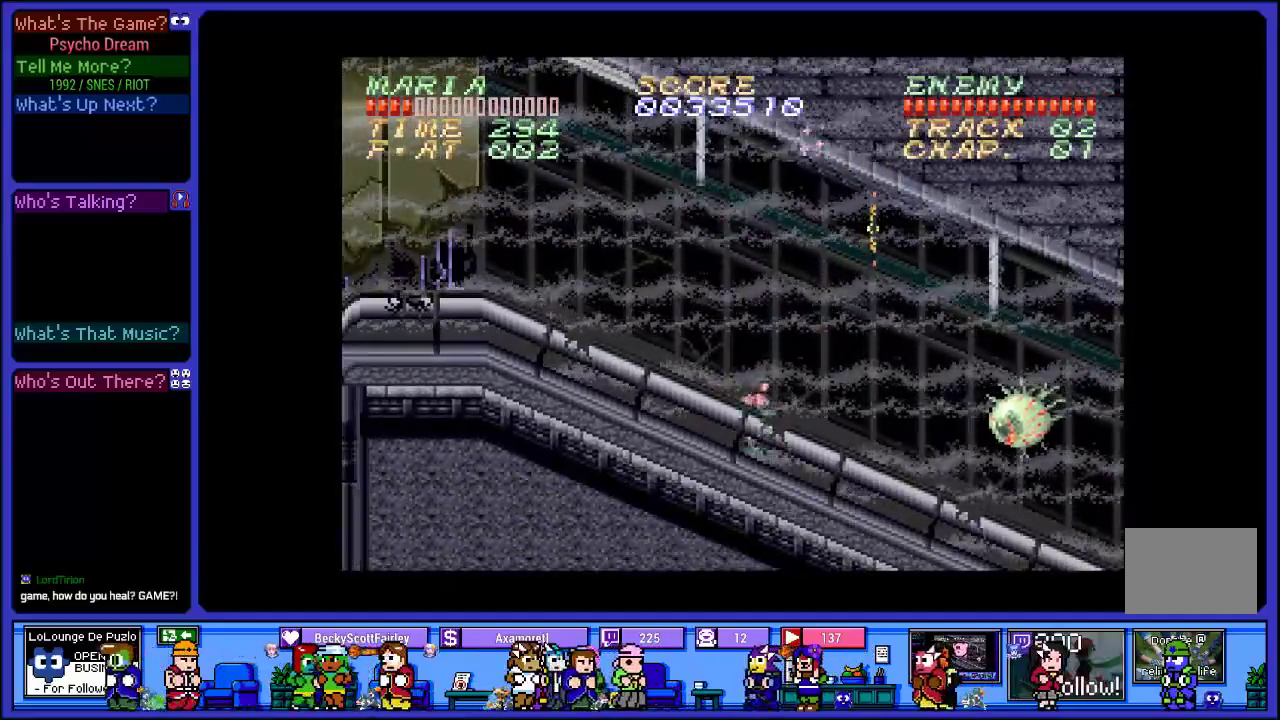
{"buttons": ["R1"], "left_stick": "center", "right_stick": "center", "events": [[300, "CROSS", "down"], [333, "SQUARE", "down"], [383, "CROSS", "up"], [417, "DPAD_RIGHT", "up"], [433, "SQUARE", "up"]]}
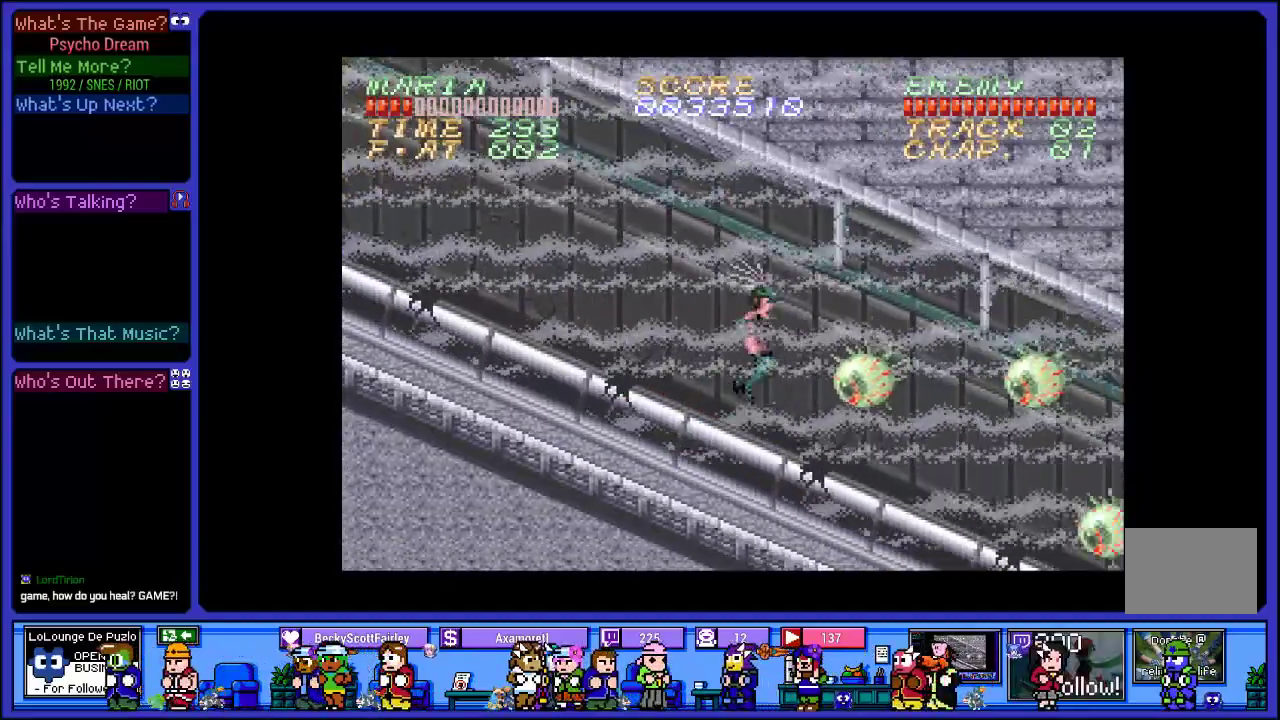
{"buttons": ["R1"], "left_stick": "center", "right_stick": "center", "events": [[283, "DPAD_RIGHT", "down"], [383, "DPAD_RIGHT", "up"]]}
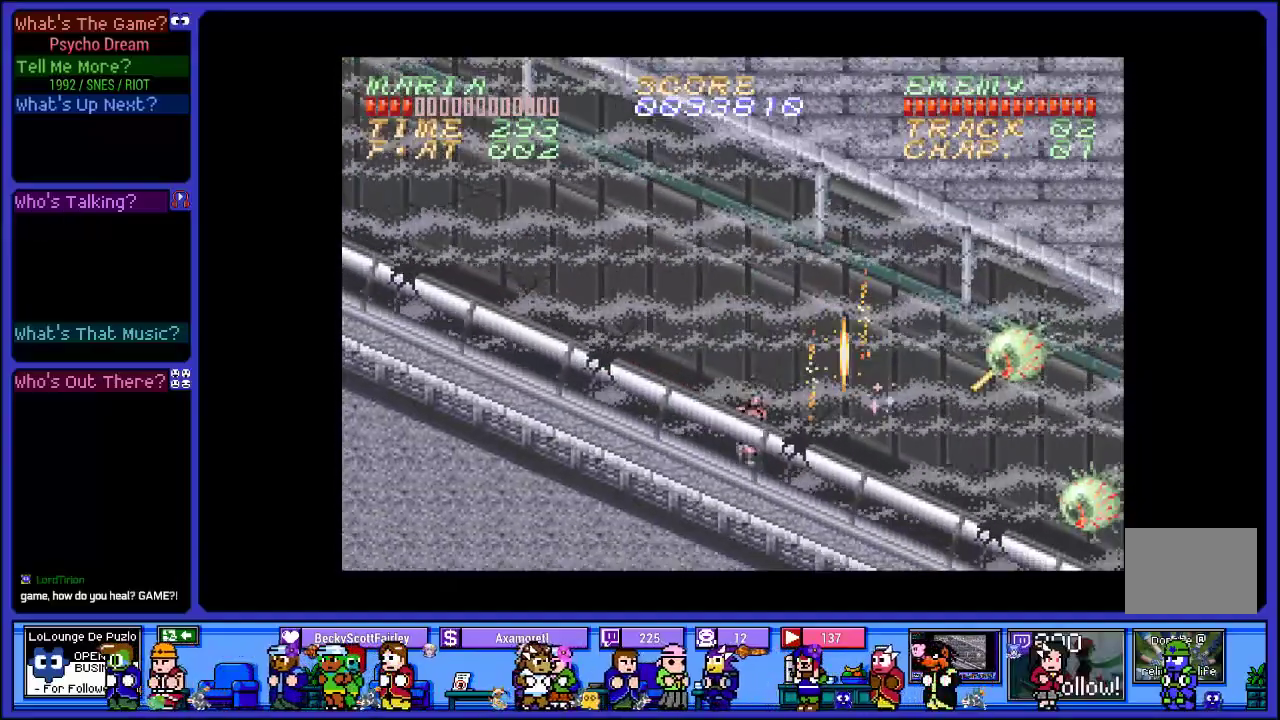
{"buttons": ["SQUARE", "R1"], "left_stick": "center", "right_stick": "center", "events": [[33, "DPAD_RIGHT", "down"], [317, "CROSS", "down"], [350, "DPAD_RIGHT", "up"], [367, "SQUARE", "down"], [483, "CROSS", "up"]]}
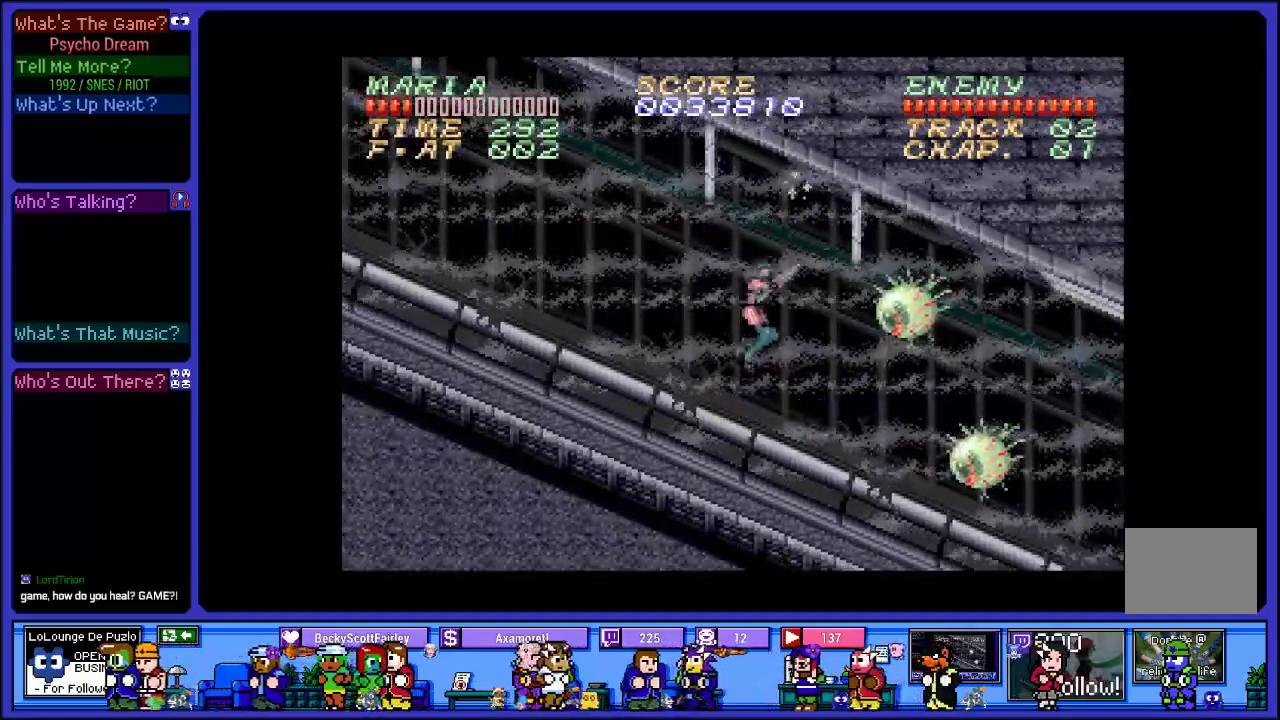
{"buttons": ["R1"], "left_stick": "center", "right_stick": "center", "events": [[83, "SQUARE", "up"], [183, "DPAD_RIGHT", "down"], [317, "DPAD_RIGHT", "up"], [333, "SQUARE", "down"], [483, "SQUARE", "up"]]}
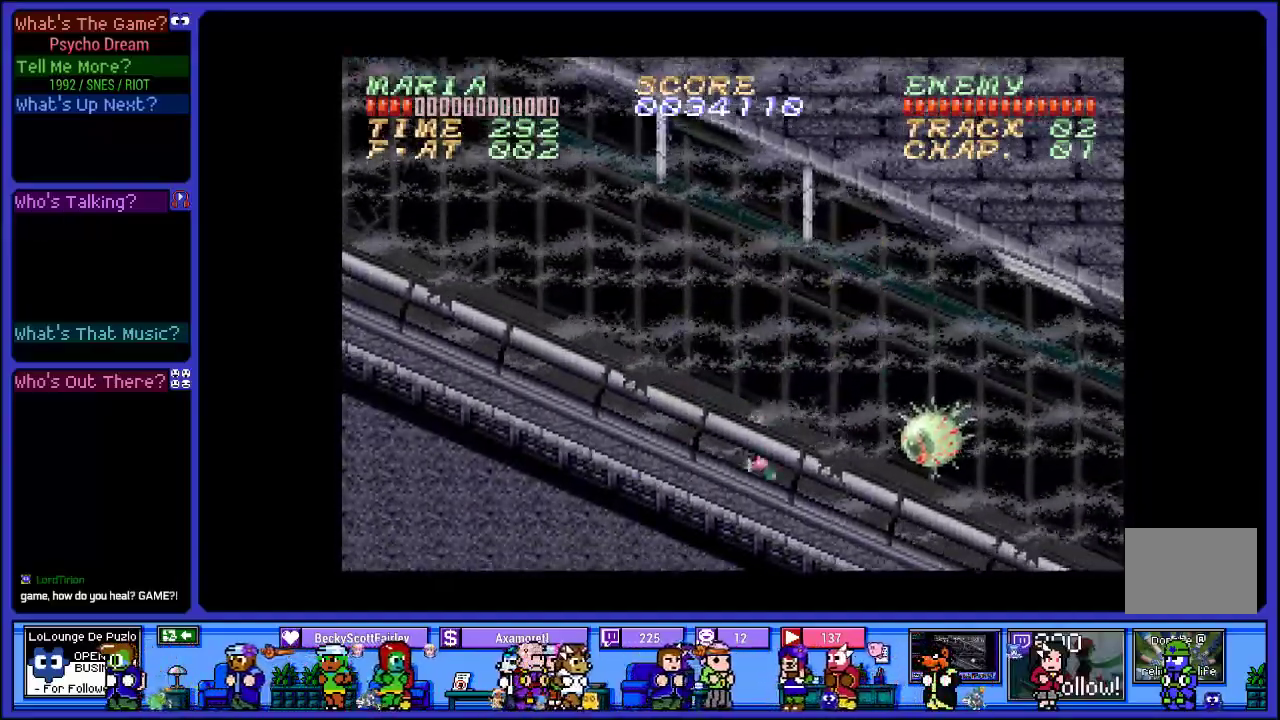
{"buttons": ["R1"], "left_stick": "center", "right_stick": "center", "events": [[150, "DPAD_RIGHT", "down"], [367, "SQUARE", "down"], [417, "DPAD_RIGHT", "up"], [500, "SQUARE", "up"]]}
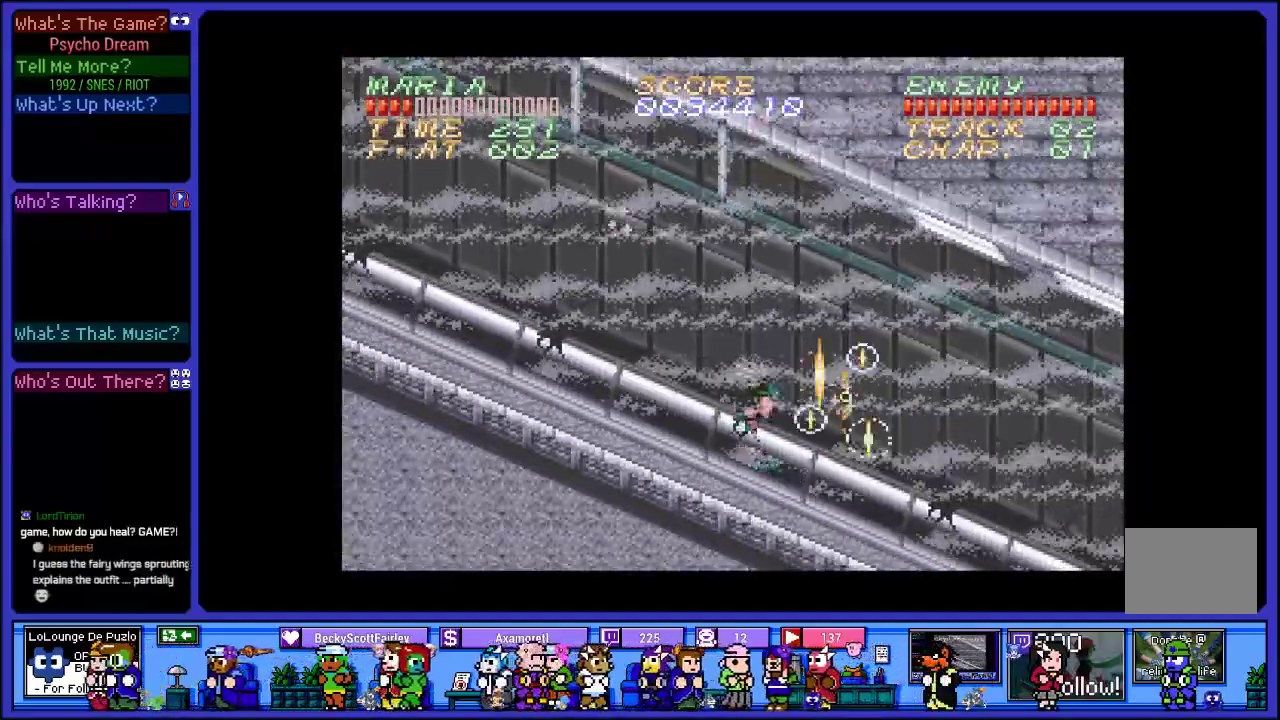
{"buttons": ["CROSS", "R1", "DPAD_RIGHT"], "left_stick": "center", "right_stick": "center", "events": [[317, "DPAD_RIGHT", "down"], [450, "CROSS", "down"]]}
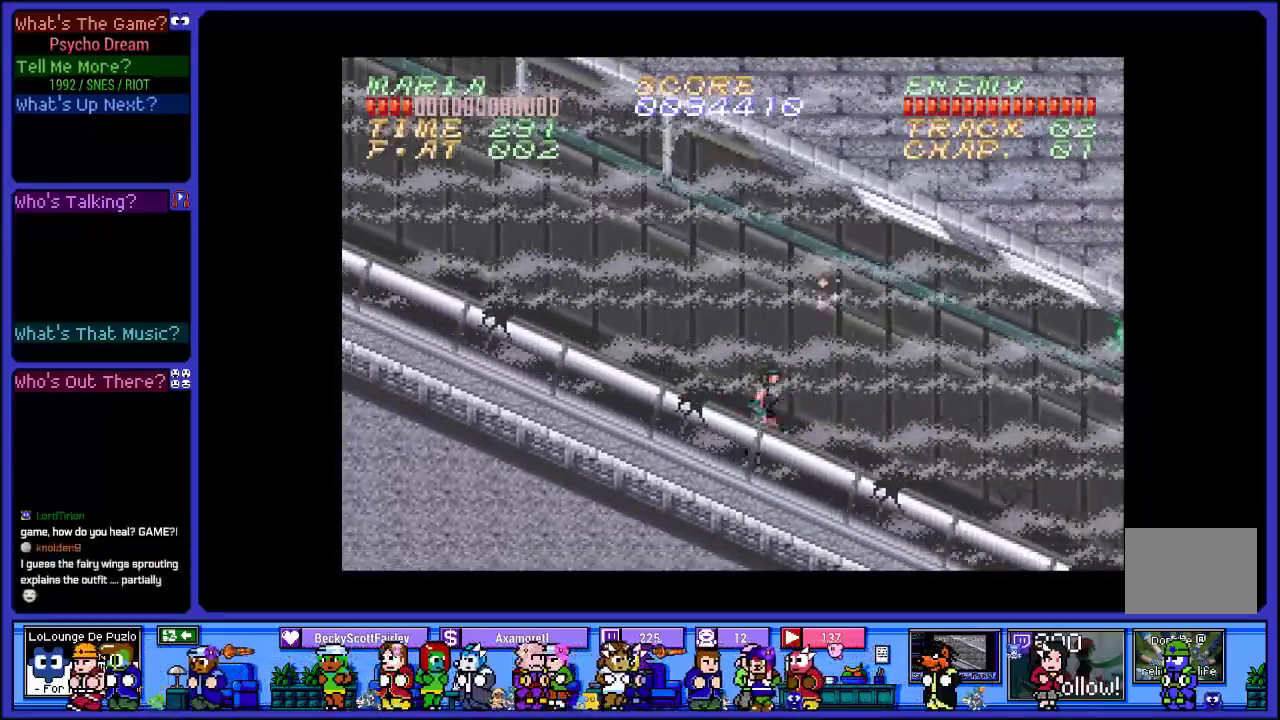
{"buttons": [], "left_stick": "center", "right_stick": "center", "events": [[183, "DPAD_RIGHT", "up"], [283, "CROSS", "up"], [433, "R1", "up"]]}
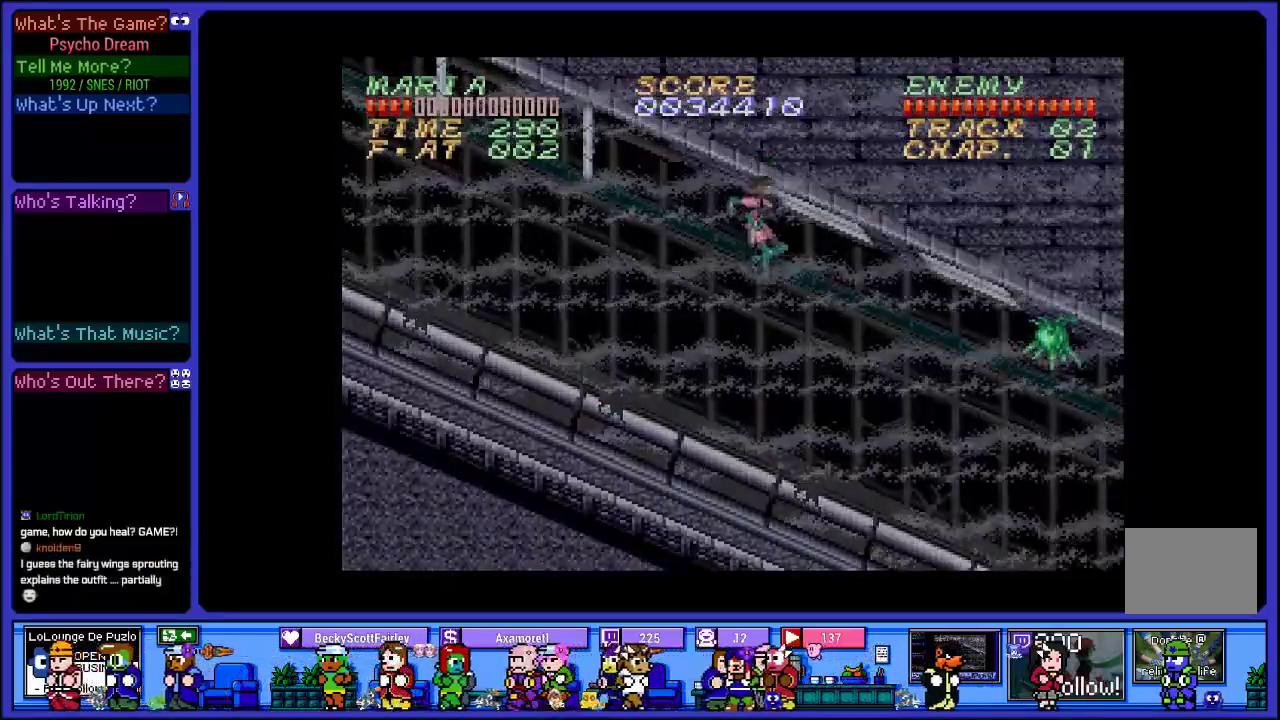
{"buttons": [], "left_stick": "center", "right_stick": "center", "events": [[117, "START", "down"], [300, "START", "up"]]}
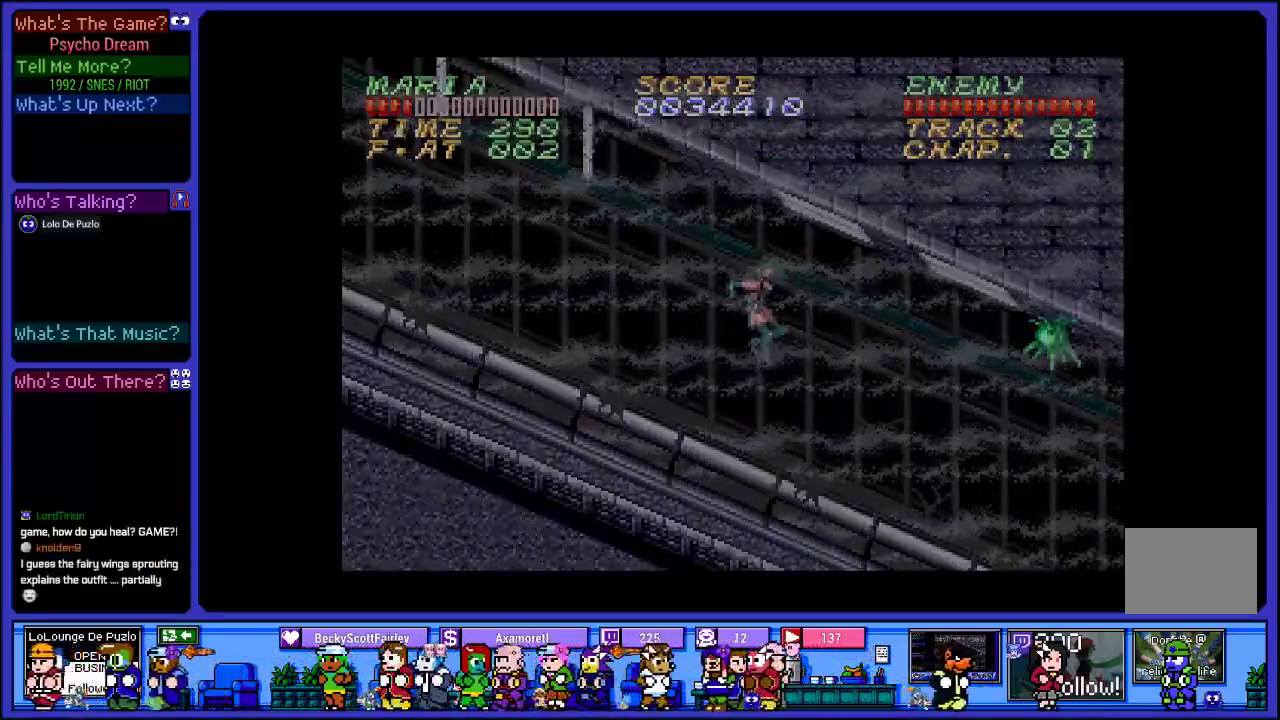
{"buttons": [], "left_stick": "center", "right_stick": "center", "events": []}
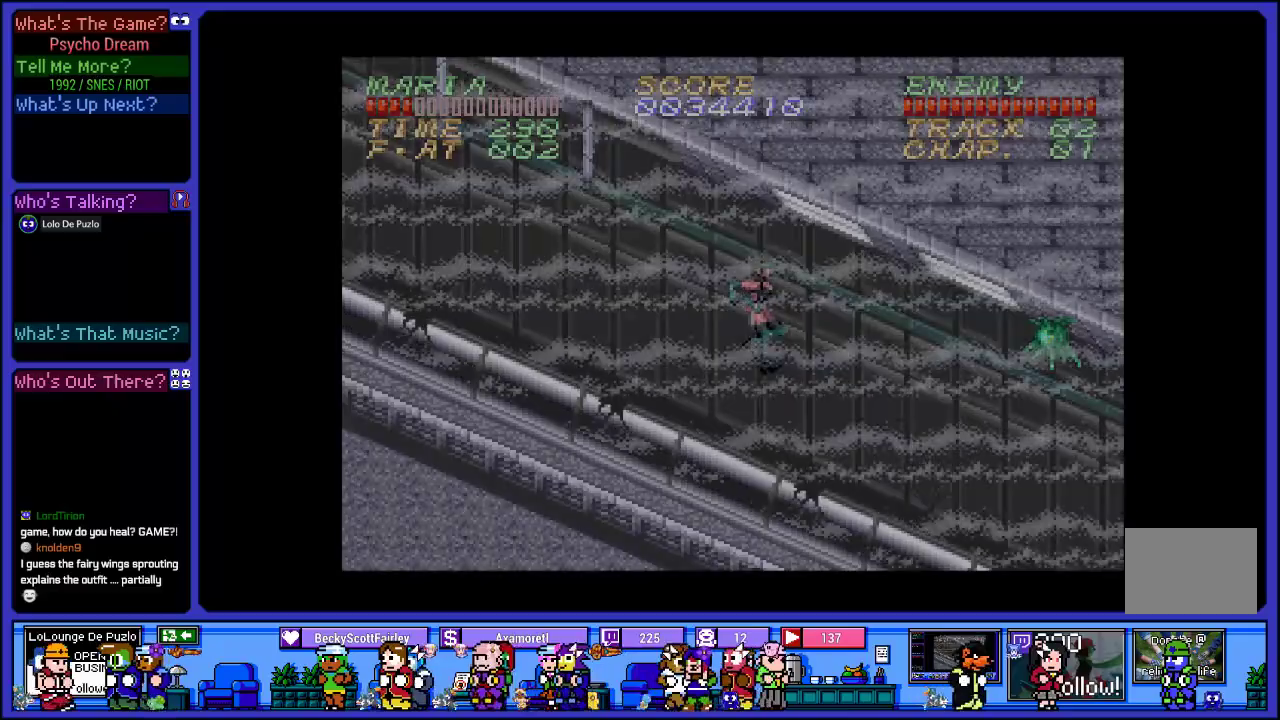
{"buttons": [], "left_stick": "center", "right_stick": "center", "events": []}
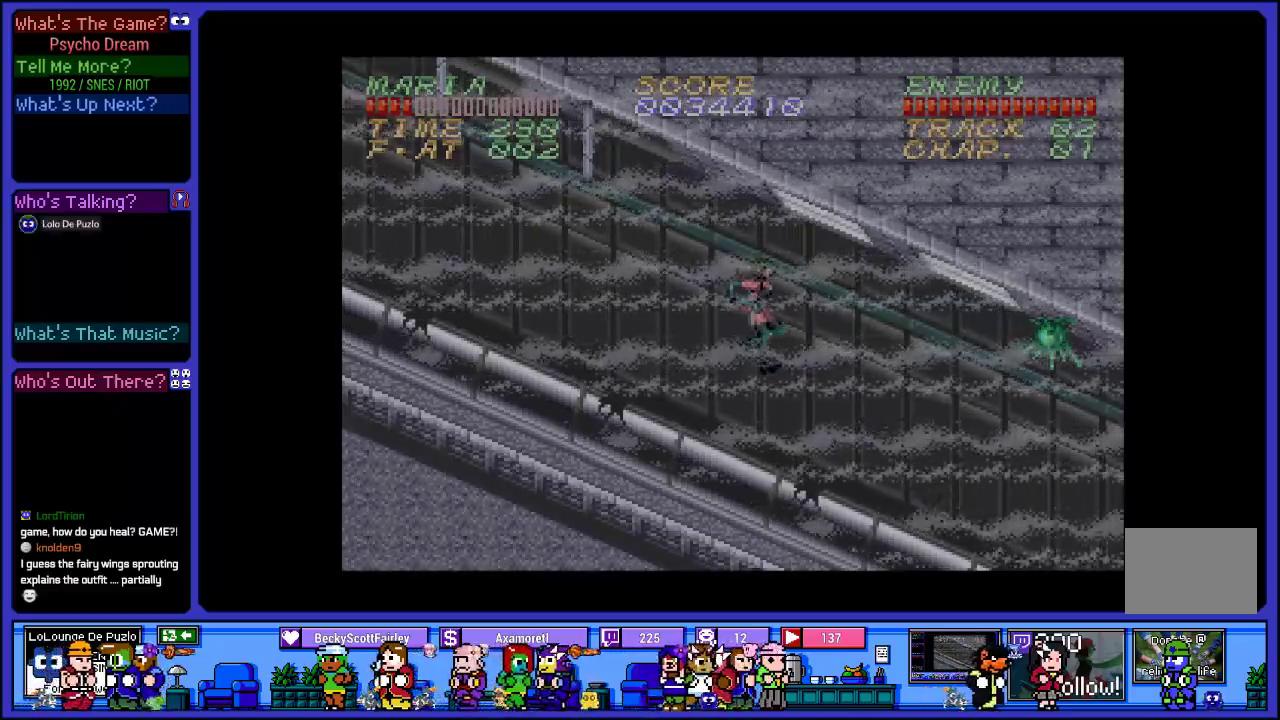
{"buttons": [], "left_stick": "center", "right_stick": "center", "events": []}
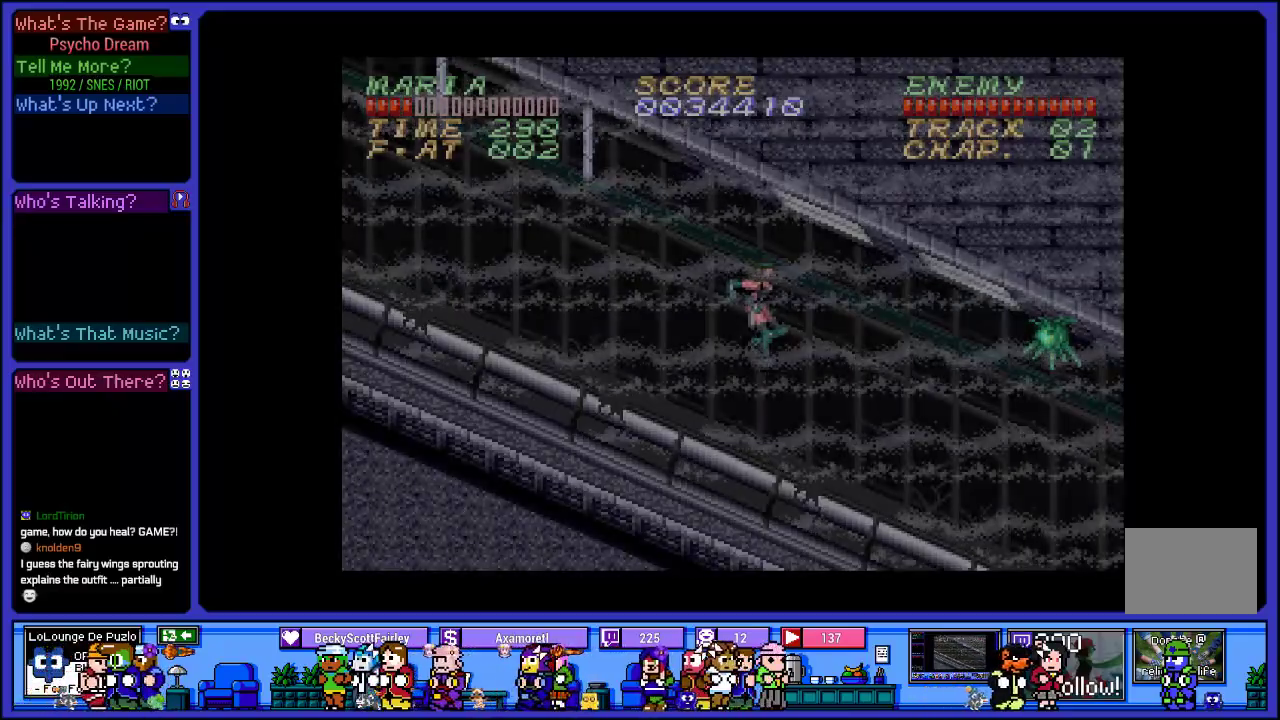
{"buttons": [], "left_stick": "center", "right_stick": "center", "events": []}
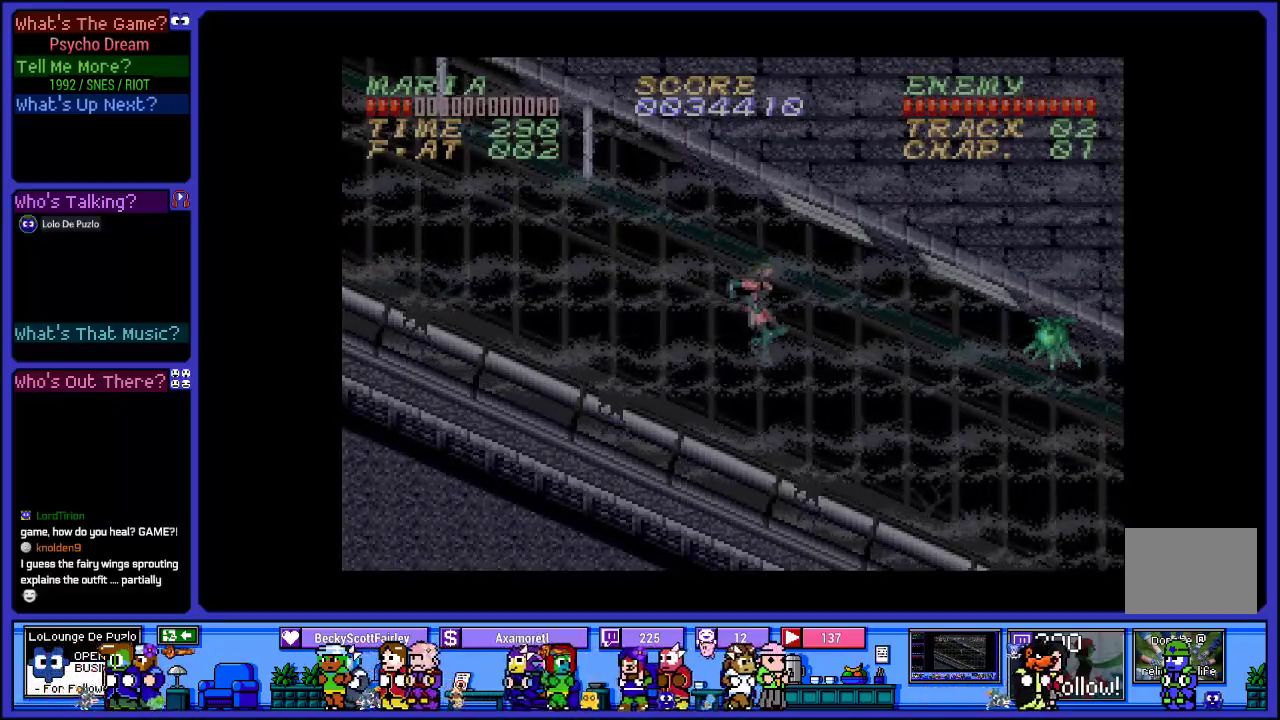
{"buttons": ["DPAD_RIGHT"], "left_stick": "center", "right_stick": "center", "events": [[400, "DPAD_RIGHT", "down"]]}
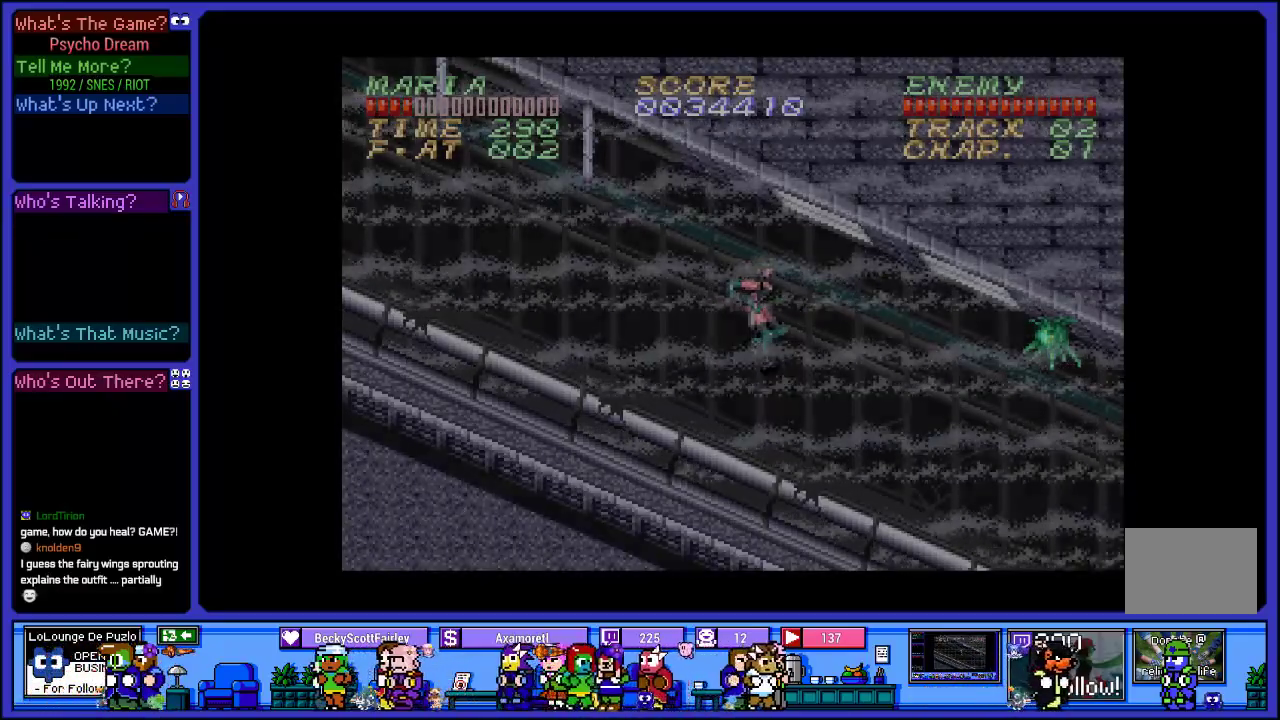
{"buttons": ["START"], "left_stick": "center", "right_stick": "center", "events": [[117, "R1", "down"], [217, "DPAD_RIGHT", "up"], [283, "R1", "up"], [333, "right_stick", "up-left"], [417, "right_stick", "center"], [467, "START", "down"]]}
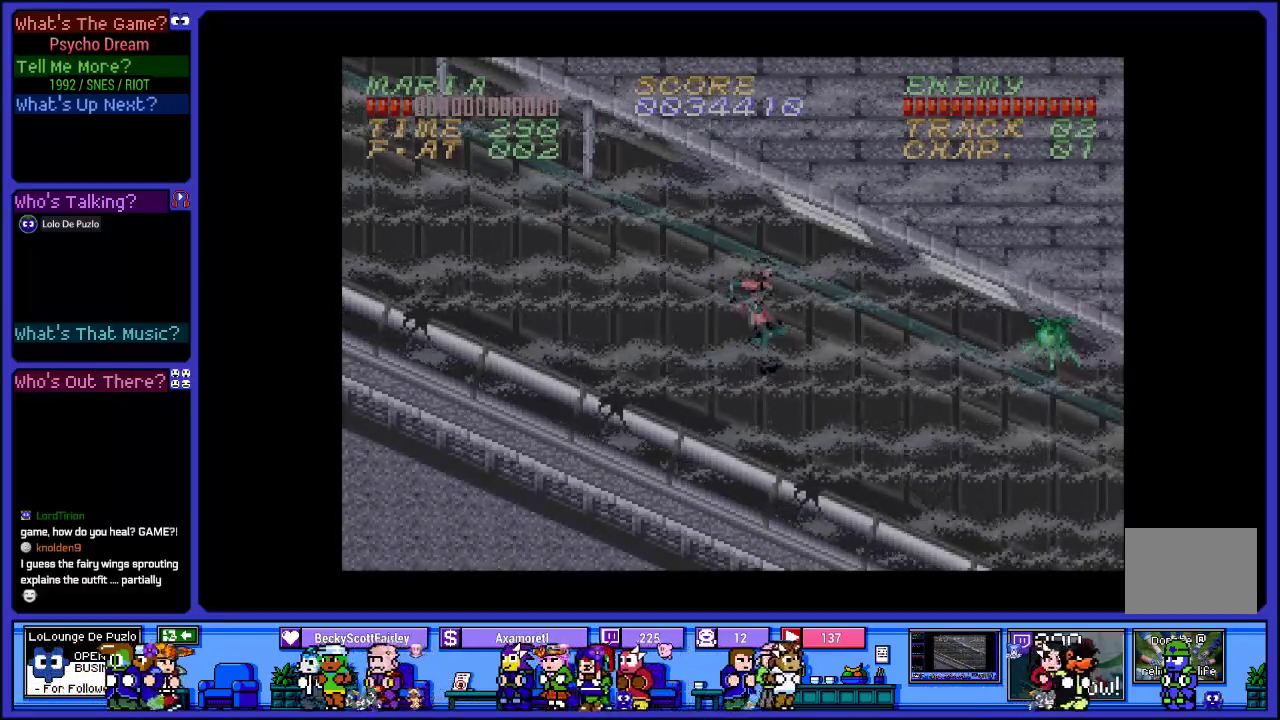
{"buttons": ["DPAD_RIGHT"], "left_stick": "center", "right_stick": "center", "events": [[50, "START", "up"], [267, "DPAD_RIGHT", "down"]]}
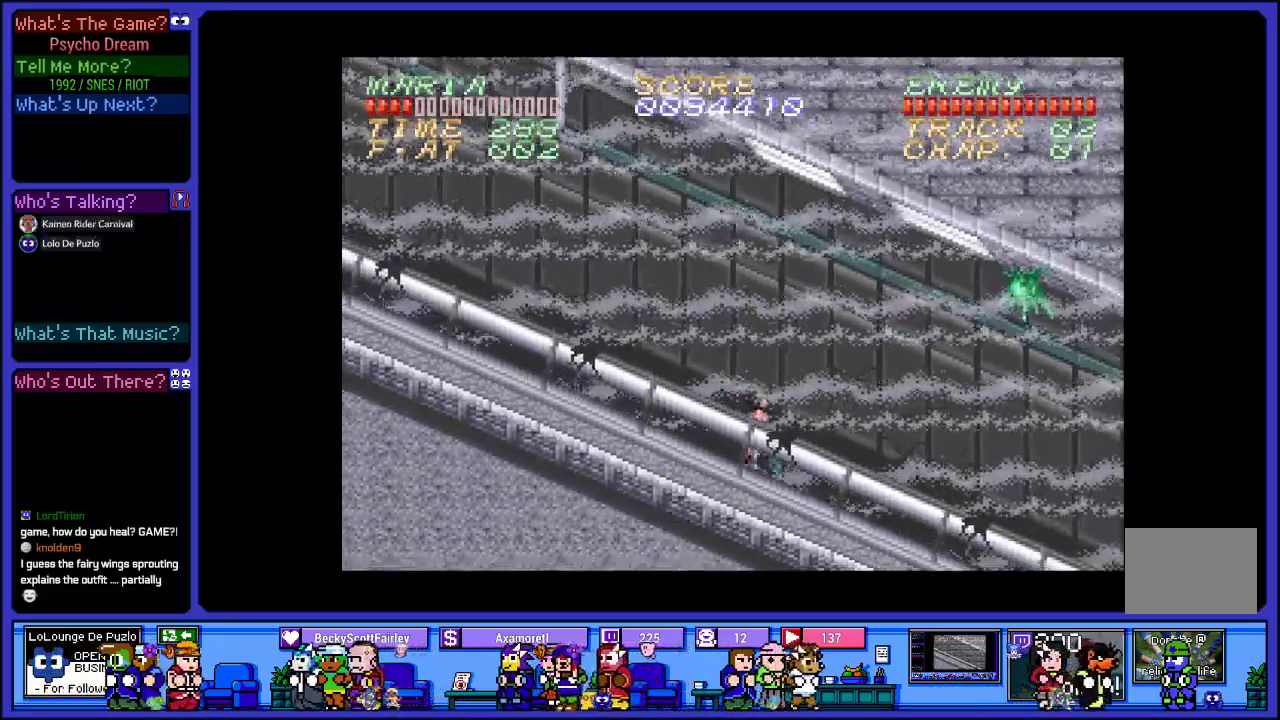
{"buttons": ["CROSS", "SQUARE", "R1"], "left_stick": "center", "right_stick": "center", "events": [[83, "R1", "down"], [383, "CROSS", "down"], [450, "SQUARE", "down"], [483, "DPAD_RIGHT", "up"]]}
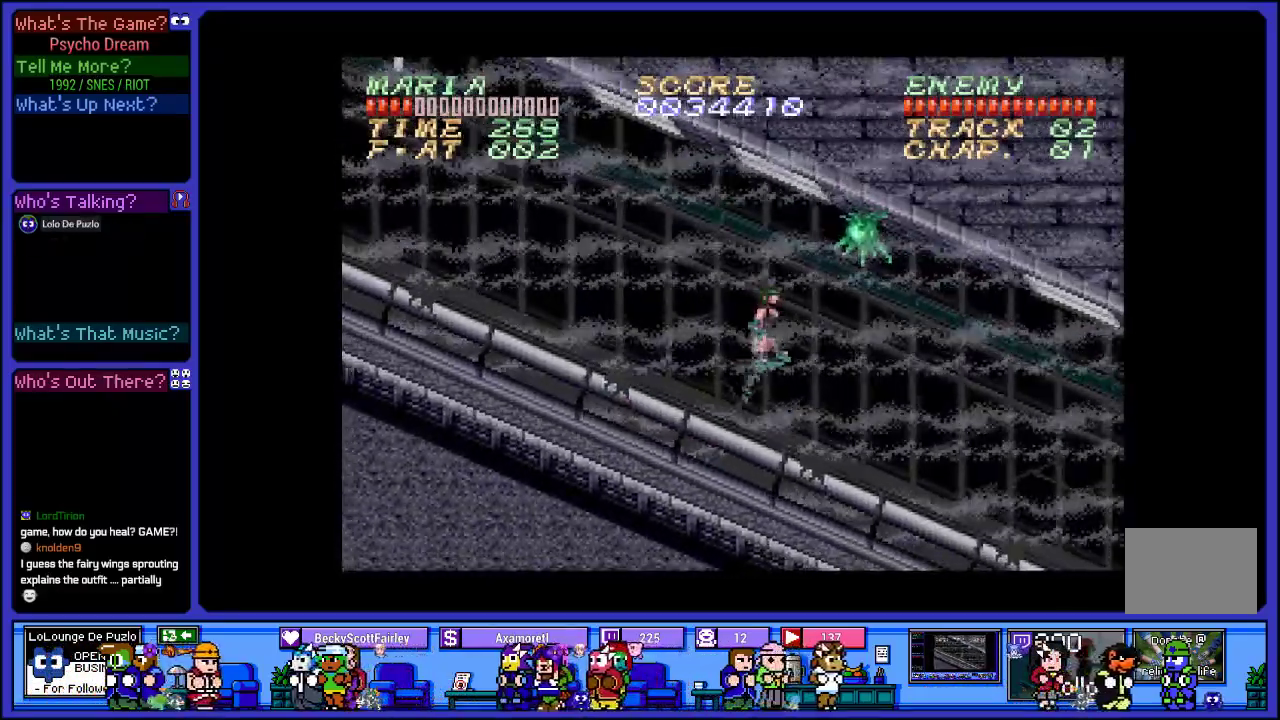
{"buttons": ["R1"], "left_stick": "center", "right_stick": "center", "events": [[217, "SQUARE", "up"], [283, "DPAD_RIGHT", "down"], [400, "CROSS", "up"], [417, "DPAD_RIGHT", "up"]]}
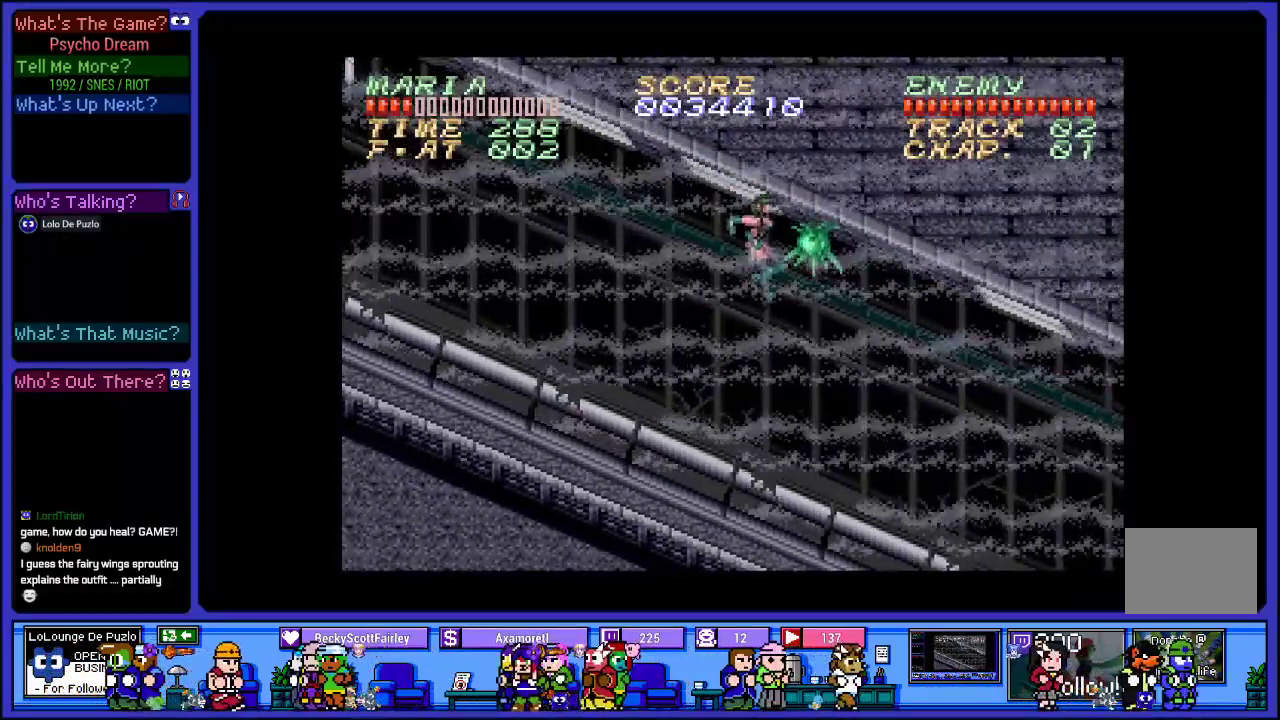
{"buttons": ["R1"], "left_stick": "center", "right_stick": "center", "events": [[67, "SQUARE", "down"], [233, "SQUARE", "up"]]}
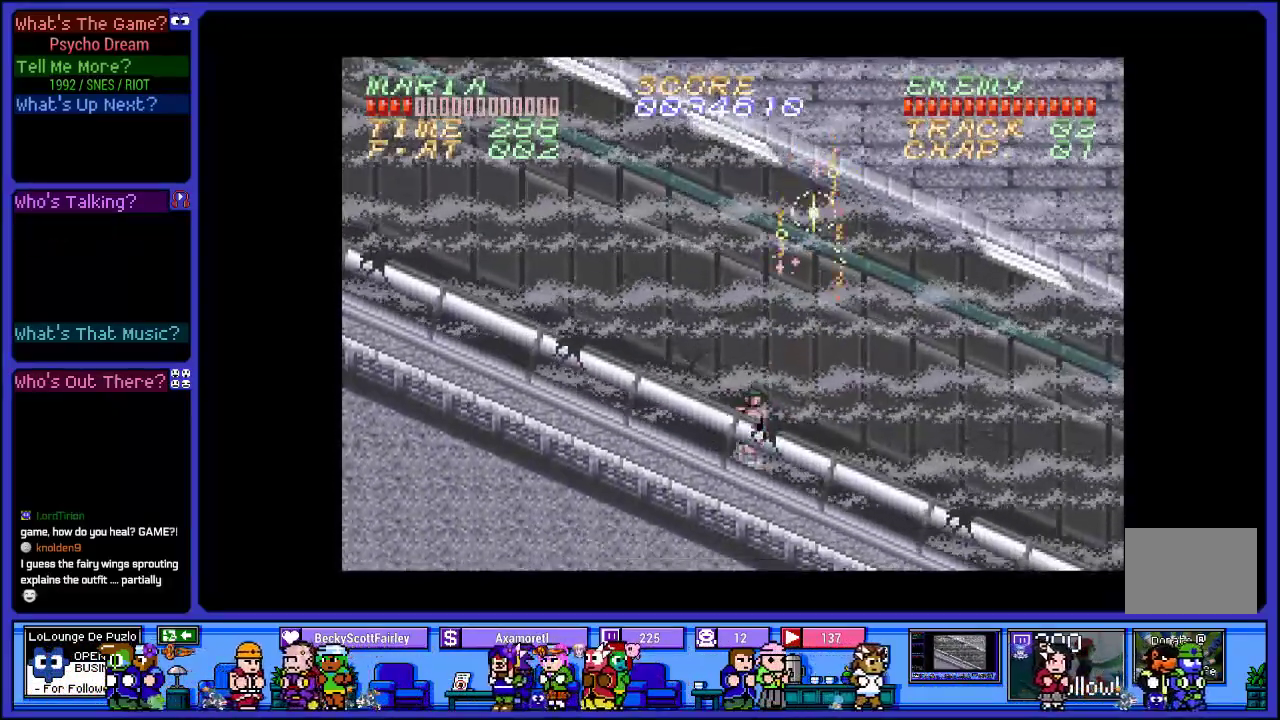
{"buttons": ["R1", "DPAD_RIGHT"], "left_stick": "center", "right_stick": "center", "events": [[167, "DPAD_RIGHT", "down"]]}
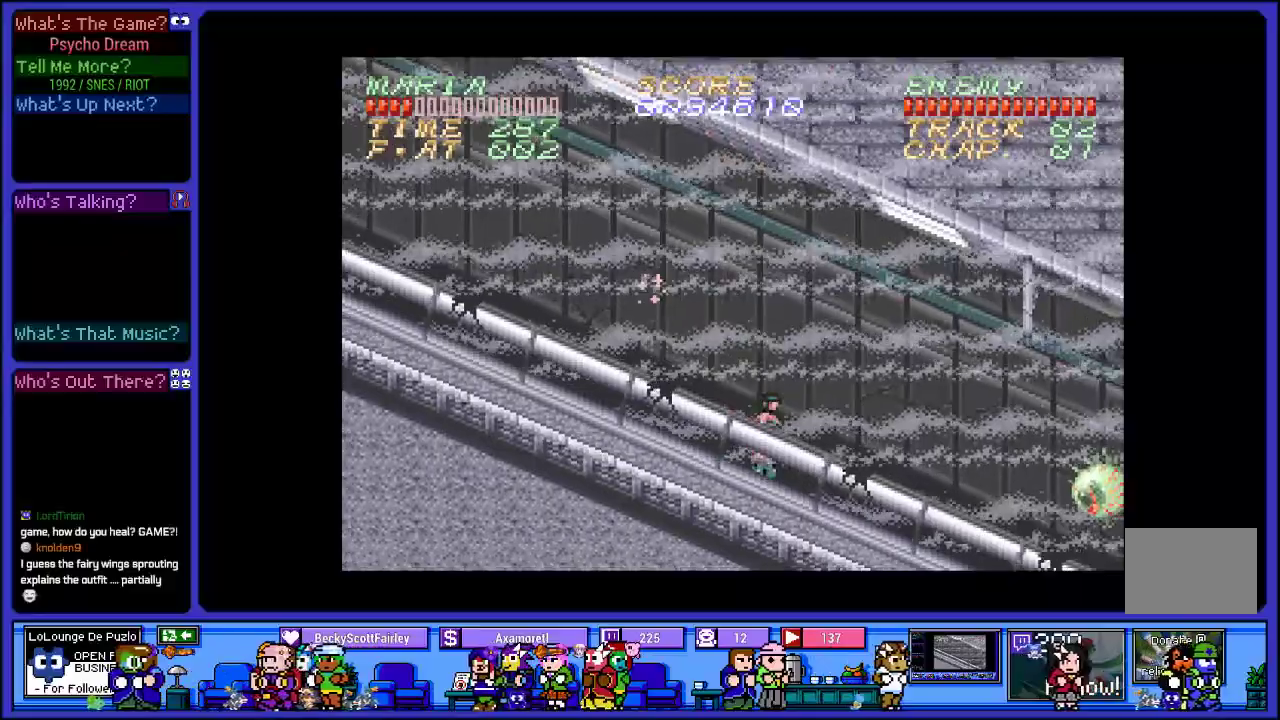
{"buttons": ["R1", "DPAD_RIGHT"], "left_stick": "center", "right_stick": "center", "events": [[83, "SQUARE", "down"], [100, "DPAD_RIGHT", "up"], [250, "SQUARE", "up"], [267, "DPAD_RIGHT", "down"]]}
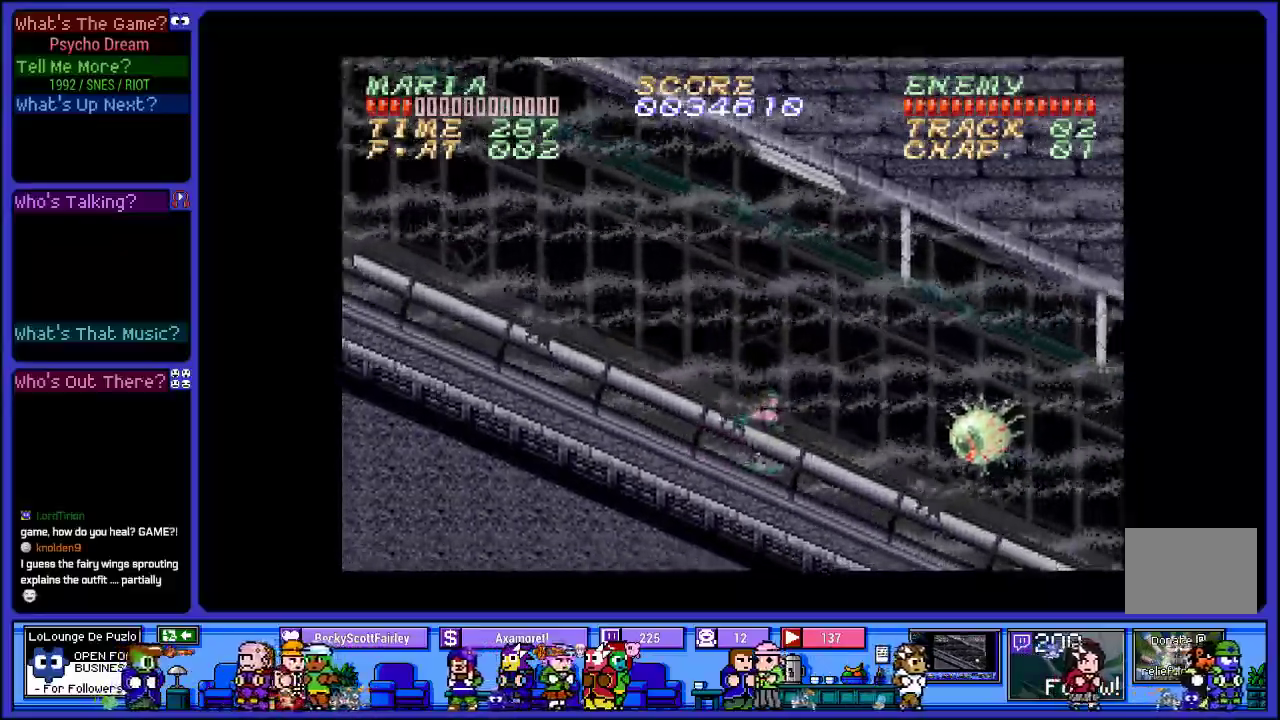
{"buttons": ["R1"], "left_stick": "center", "right_stick": "center", "events": [[250, "SQUARE", "down"], [350, "DPAD_RIGHT", "up"], [417, "SQUARE", "up"]]}
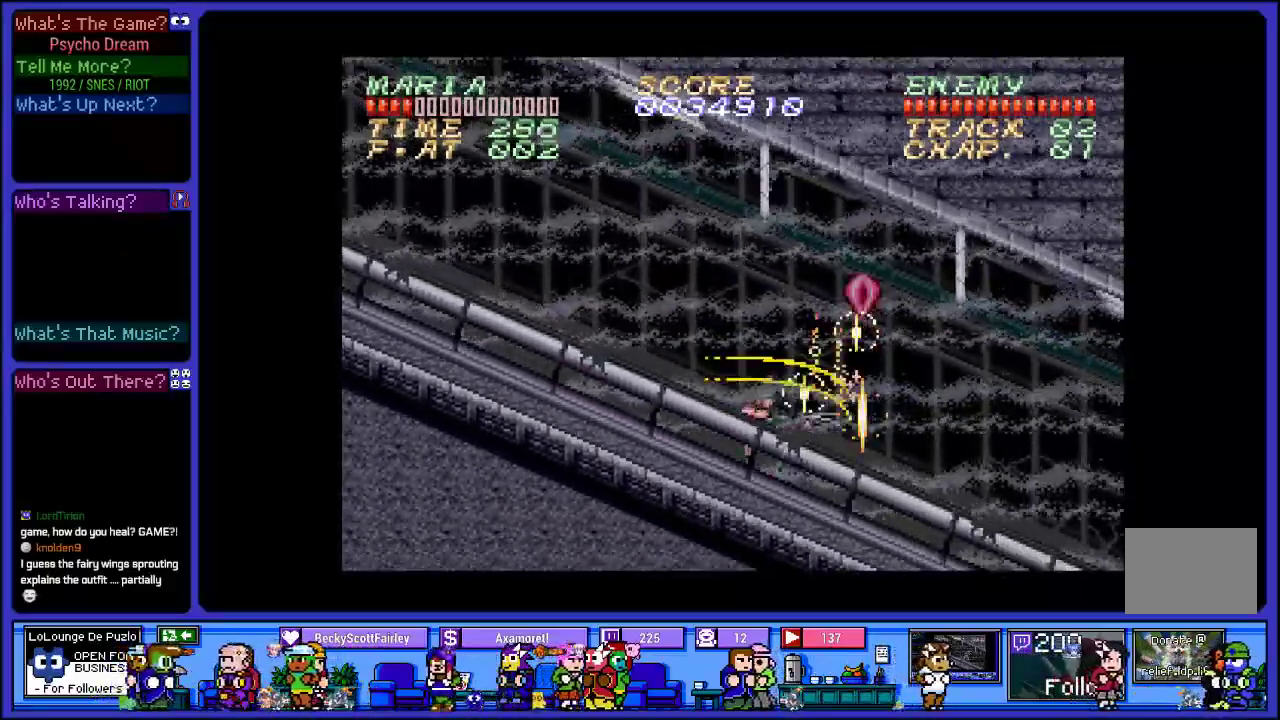
{"buttons": ["CROSS", "R1", "DPAD_RIGHT"], "left_stick": "center", "right_stick": "center", "events": [[250, "DPAD_RIGHT", "down"], [400, "CROSS", "down"], [417, "DPAD_RIGHT", "up"], [500, "DPAD_RIGHT", "down"]]}
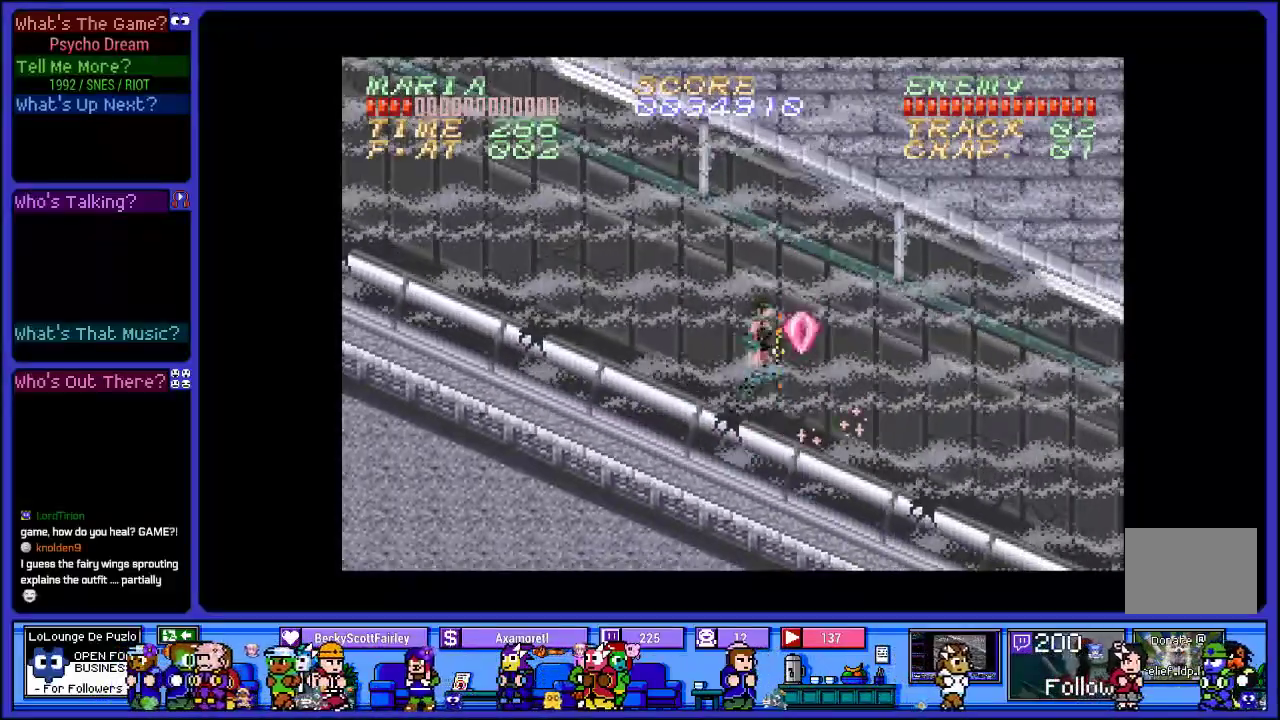
{"buttons": ["R1"], "left_stick": "center", "right_stick": "center", "events": [[83, "CROSS", "up"], [117, "DPAD_RIGHT", "up"]]}
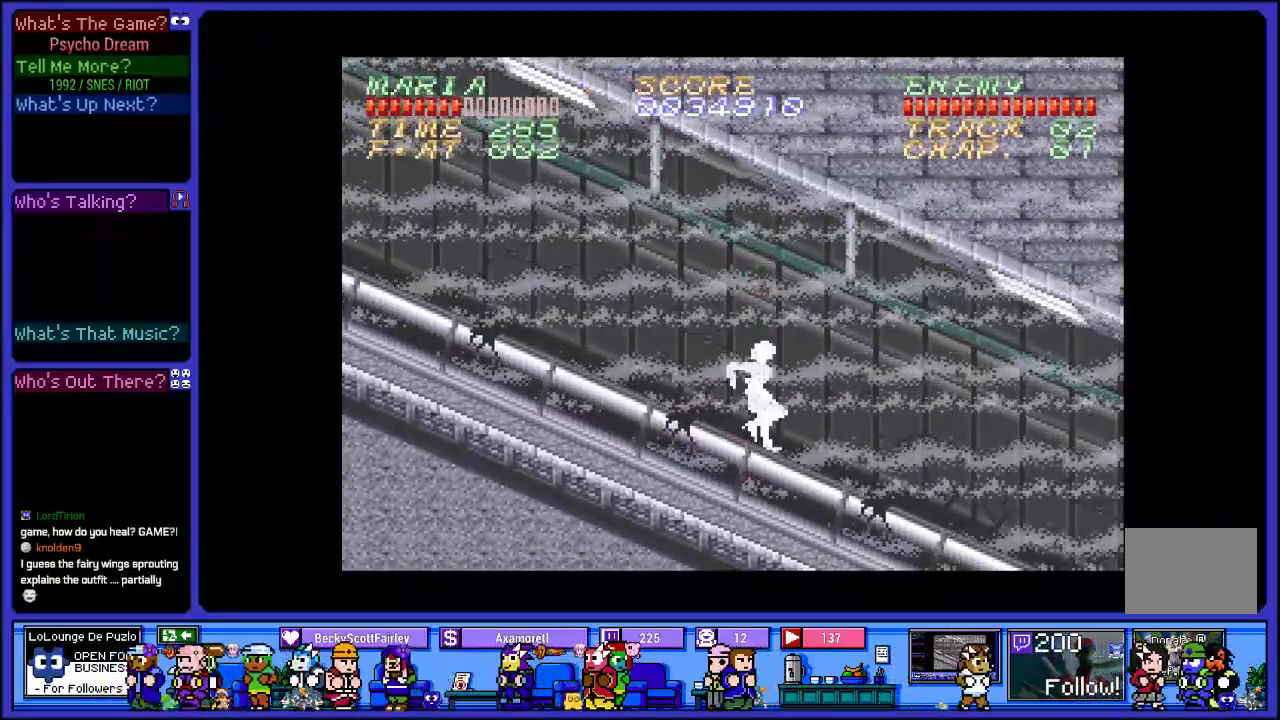
{"buttons": ["R1", "DPAD_RIGHT"], "left_stick": "center", "right_stick": "center", "events": [[400, "DPAD_RIGHT", "down"]]}
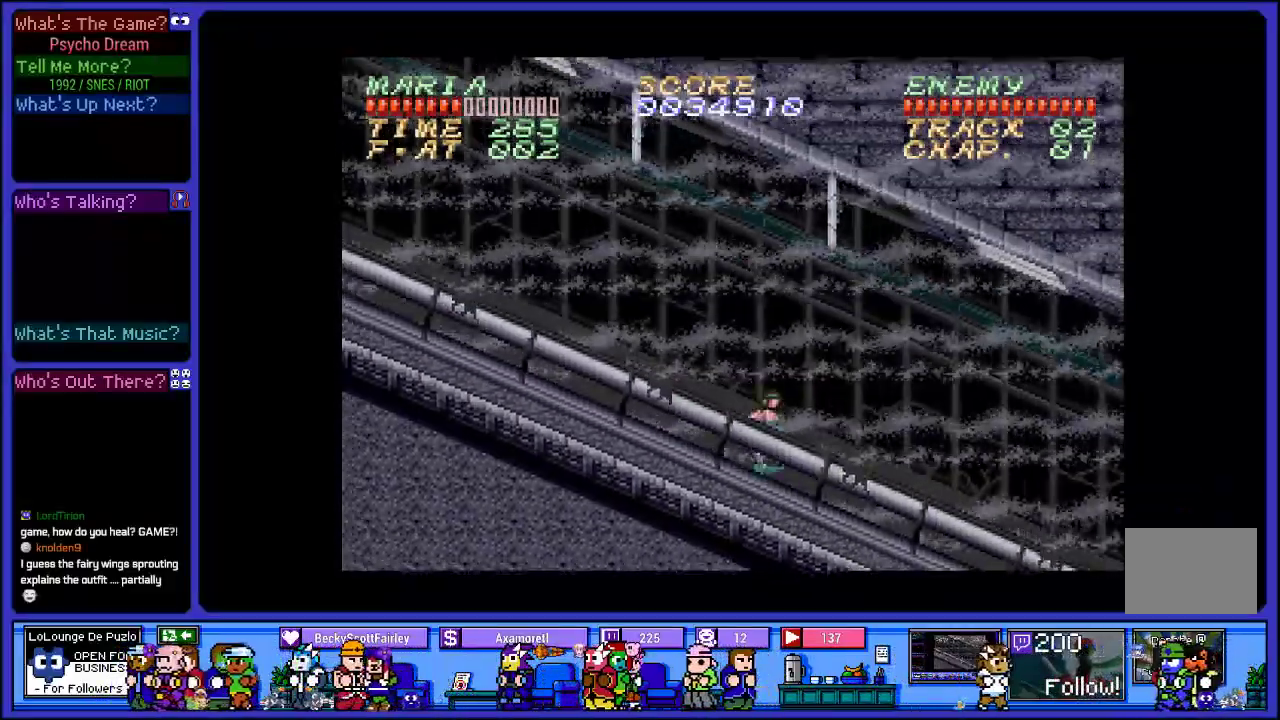
{"buttons": ["R1", "DPAD_RIGHT"], "left_stick": "center", "right_stick": "center", "events": []}
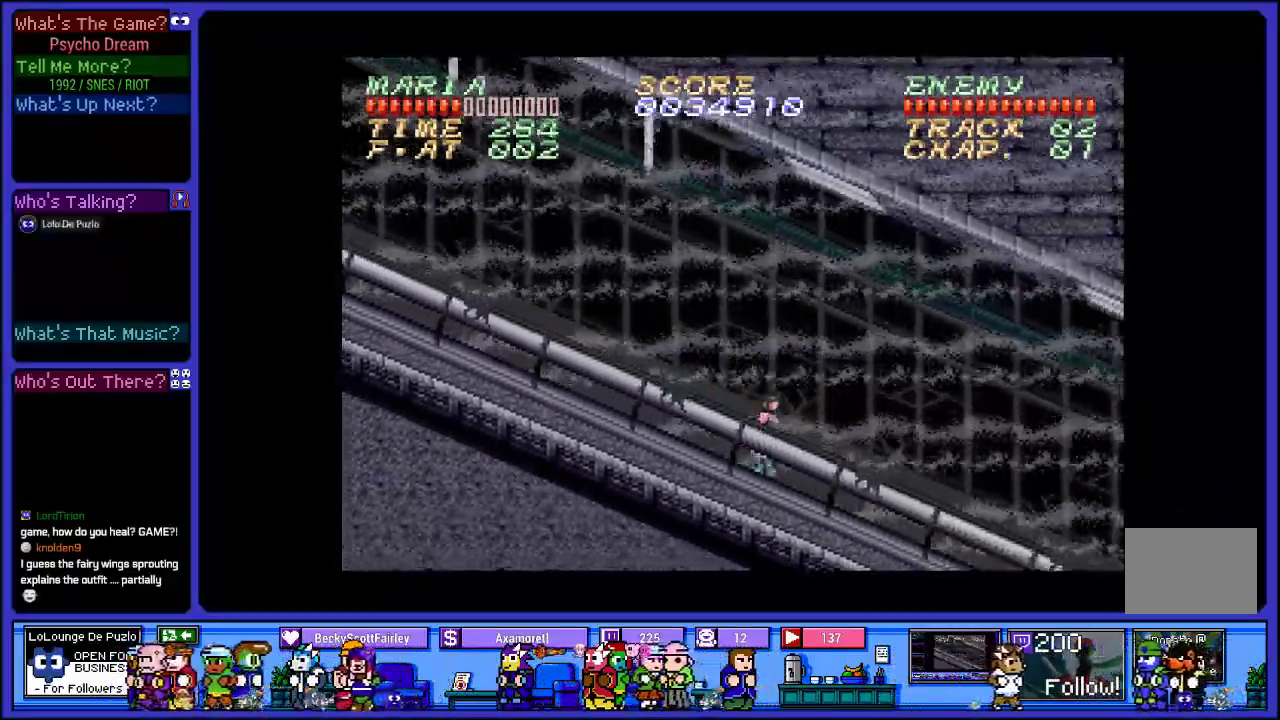
{"buttons": ["R1", "DPAD_RIGHT"], "left_stick": "center", "right_stick": "center", "events": []}
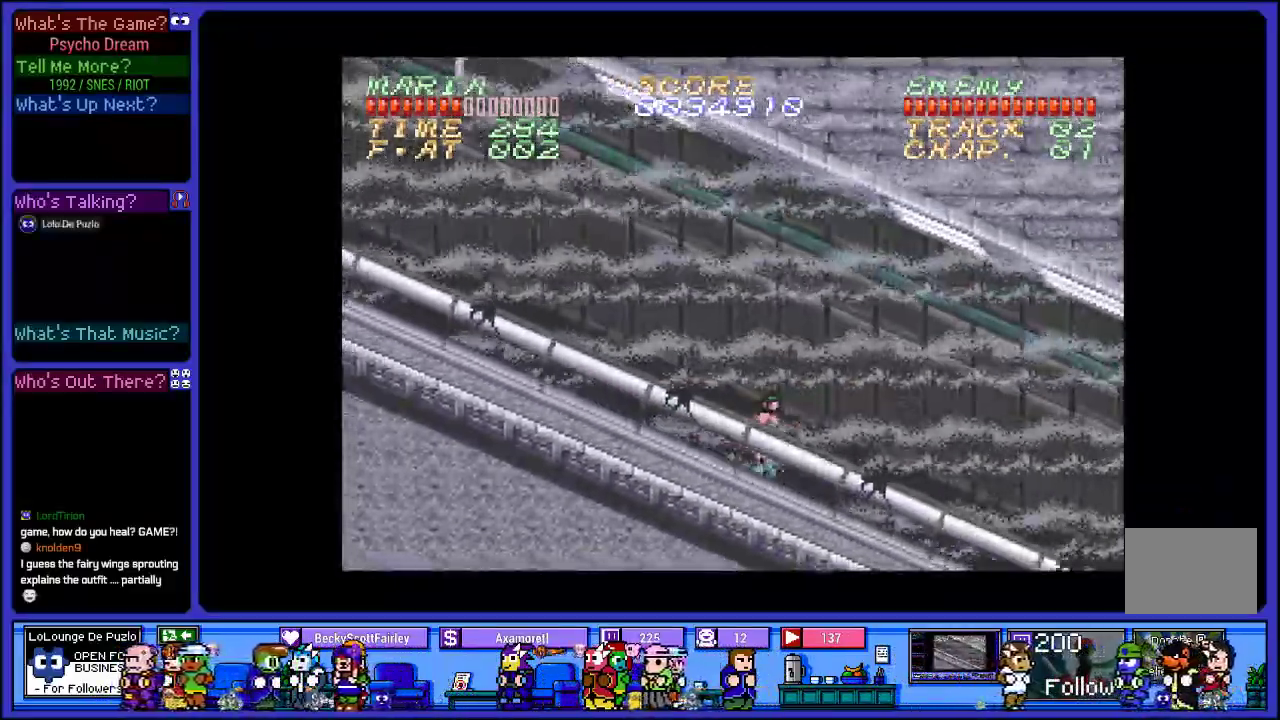
{"buttons": ["R1", "DPAD_RIGHT"], "left_stick": "center", "right_stick": "center", "events": []}
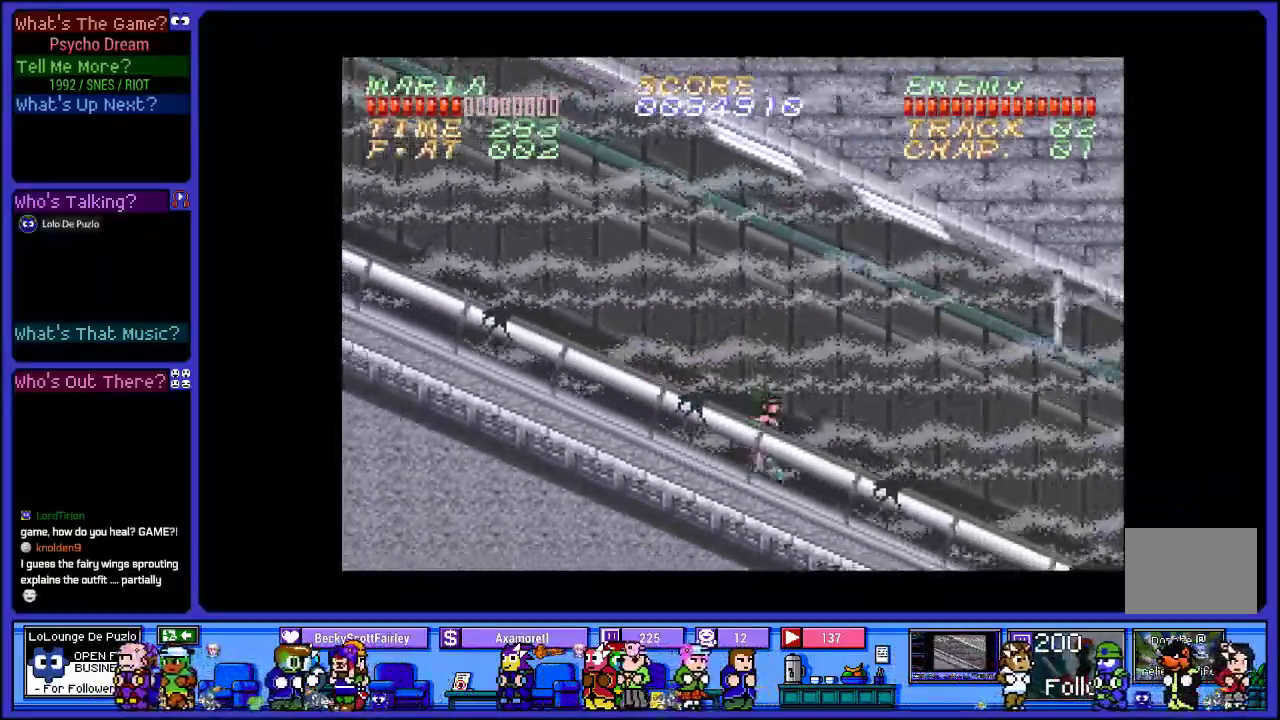
{"buttons": ["R1", "DPAD_RIGHT"], "left_stick": "center", "right_stick": "center", "events": []}
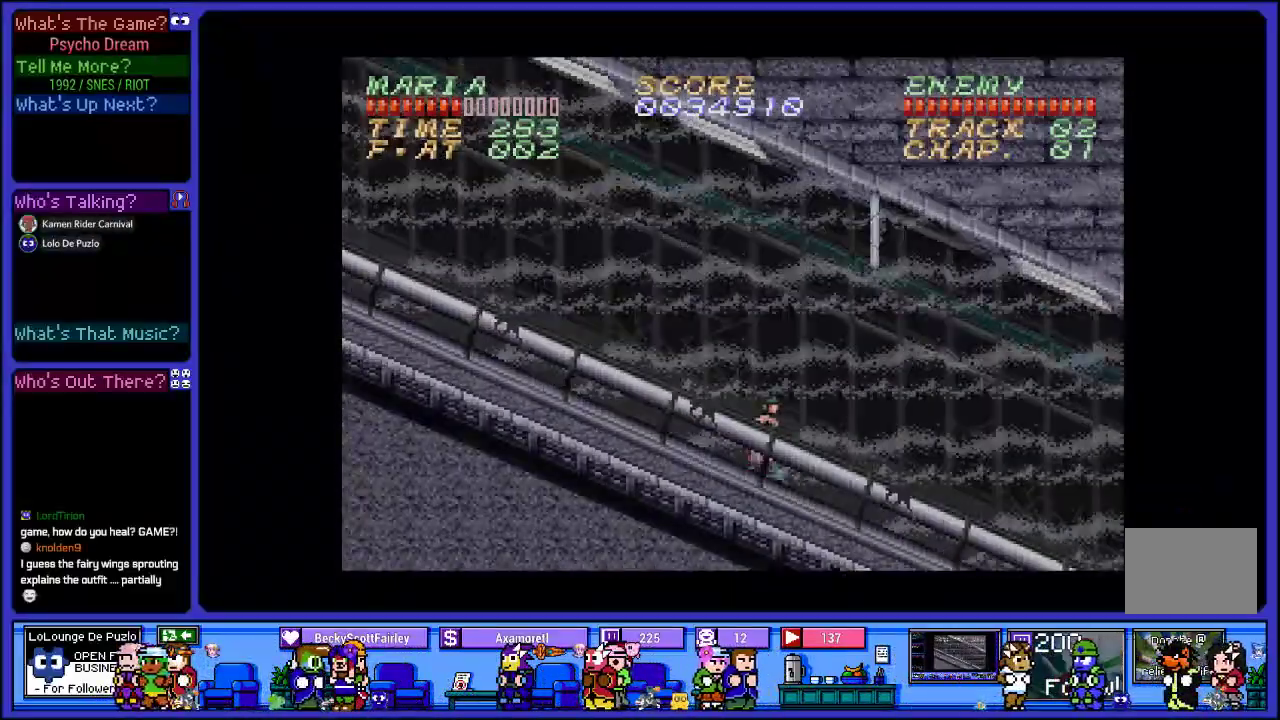
{"buttons": ["R1", "DPAD_RIGHT"], "left_stick": "center", "right_stick": "center", "events": []}